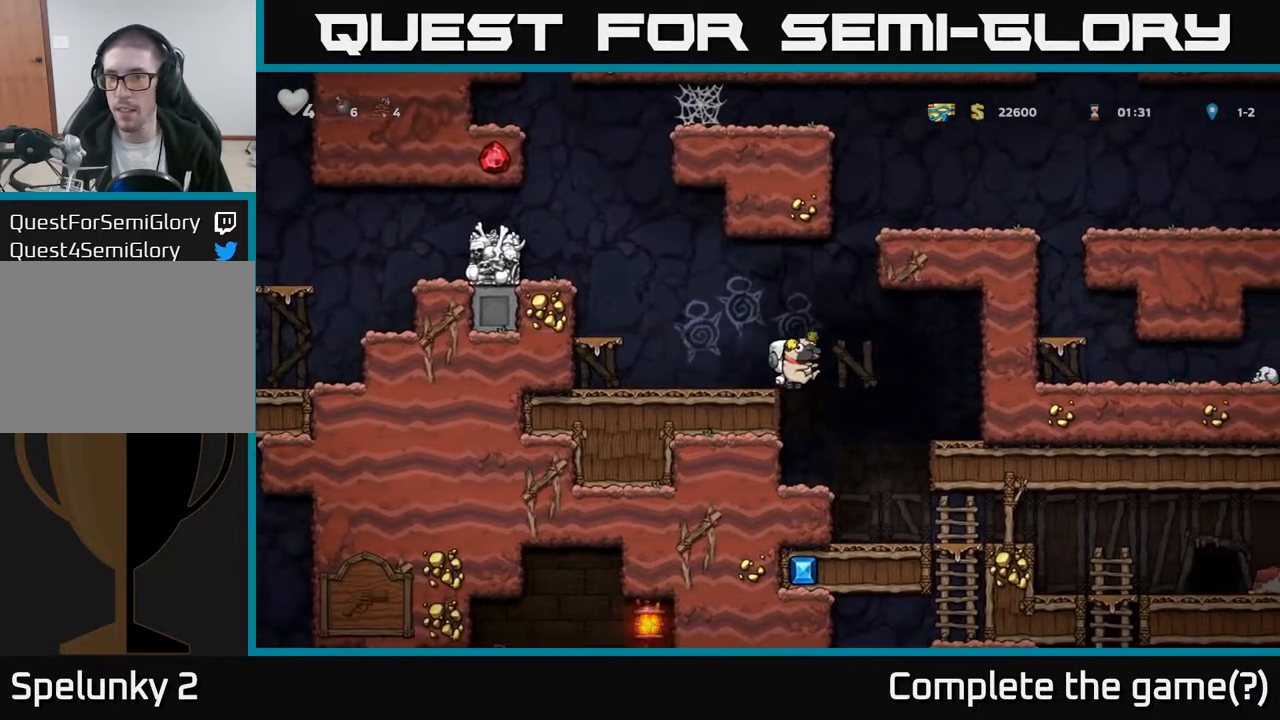
Gameplay with a controller (Xbox layout); each line is a JSON object with the inputs held at the frame after it. "events" lists button and stick changes between this image and that frame as [ms after this image, input, new state], when the widget could be followed in between.
{"buttons": [], "left_stick": "center", "right_stick": "center", "events": [[133, "DPAD_RIGHT", "down"], [250, "DPAD_RIGHT", "up"]]}
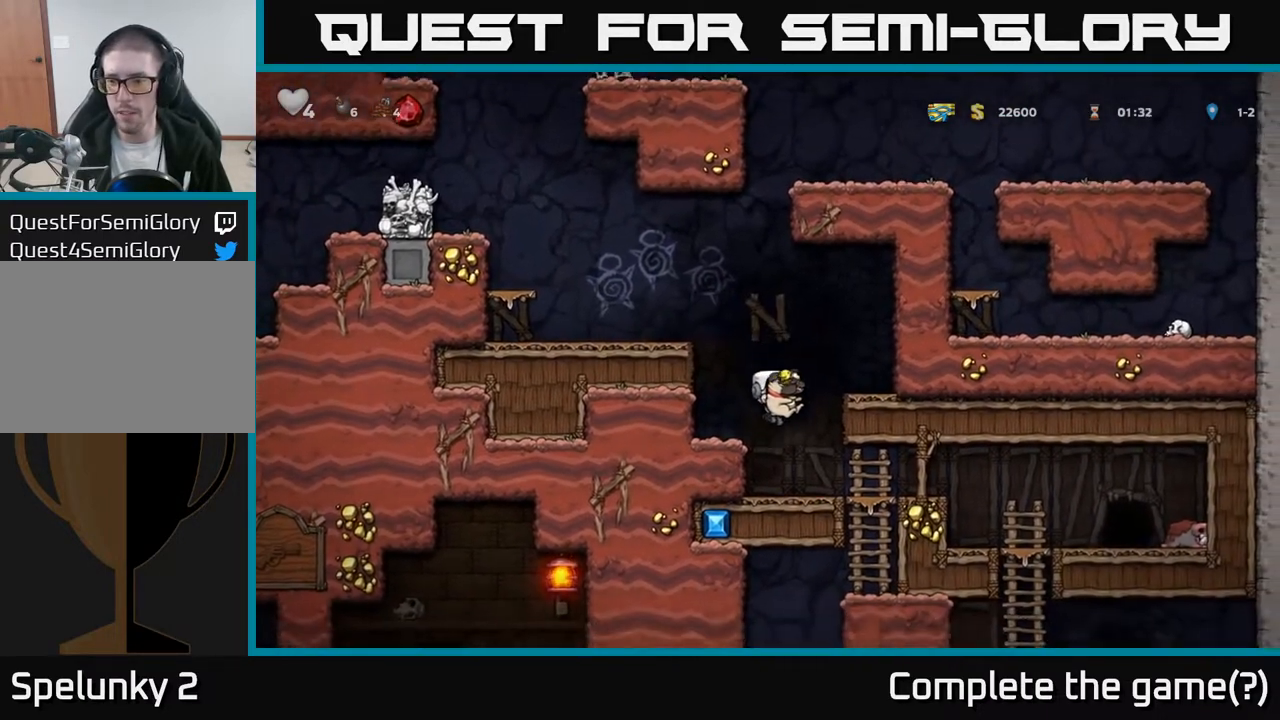
{"buttons": ["DPAD_DOWN"], "left_stick": "center", "right_stick": "center", "events": [[50, "DPAD_DOWN", "down"]]}
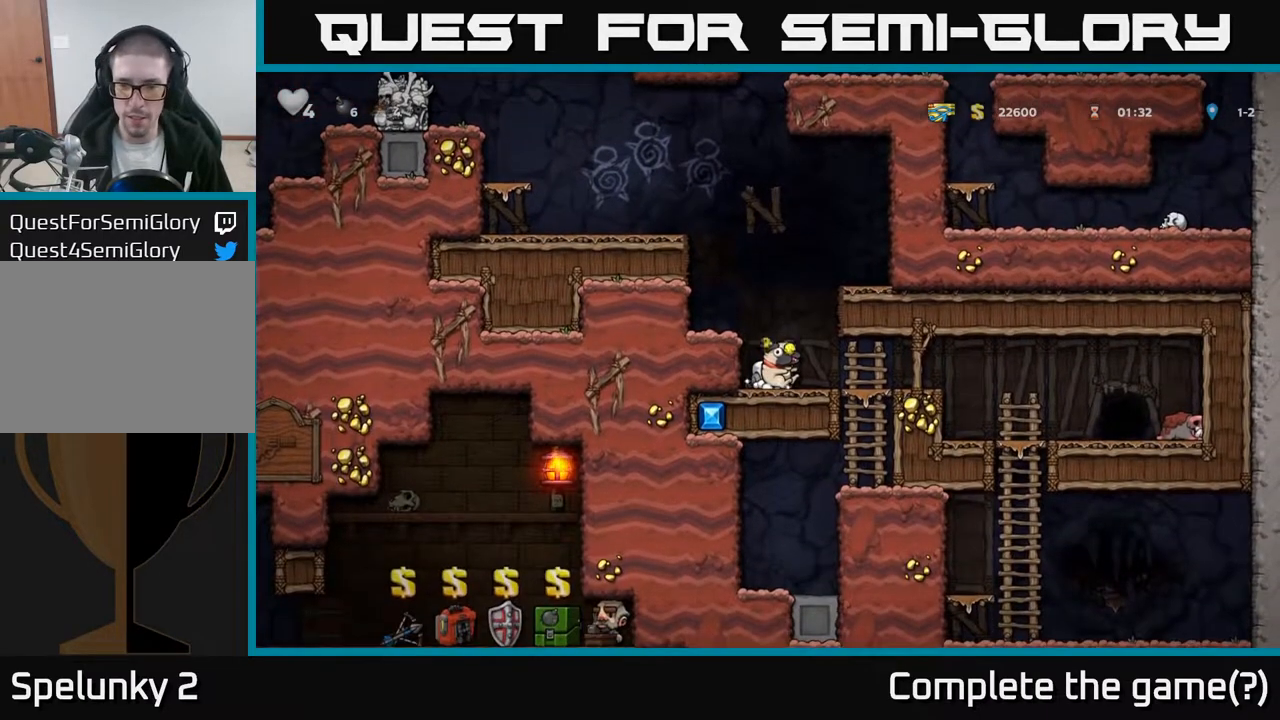
{"buttons": ["A", "DPAD_DOWN"], "left_stick": "center", "right_stick": "center", "events": [[500, "A", "down"]]}
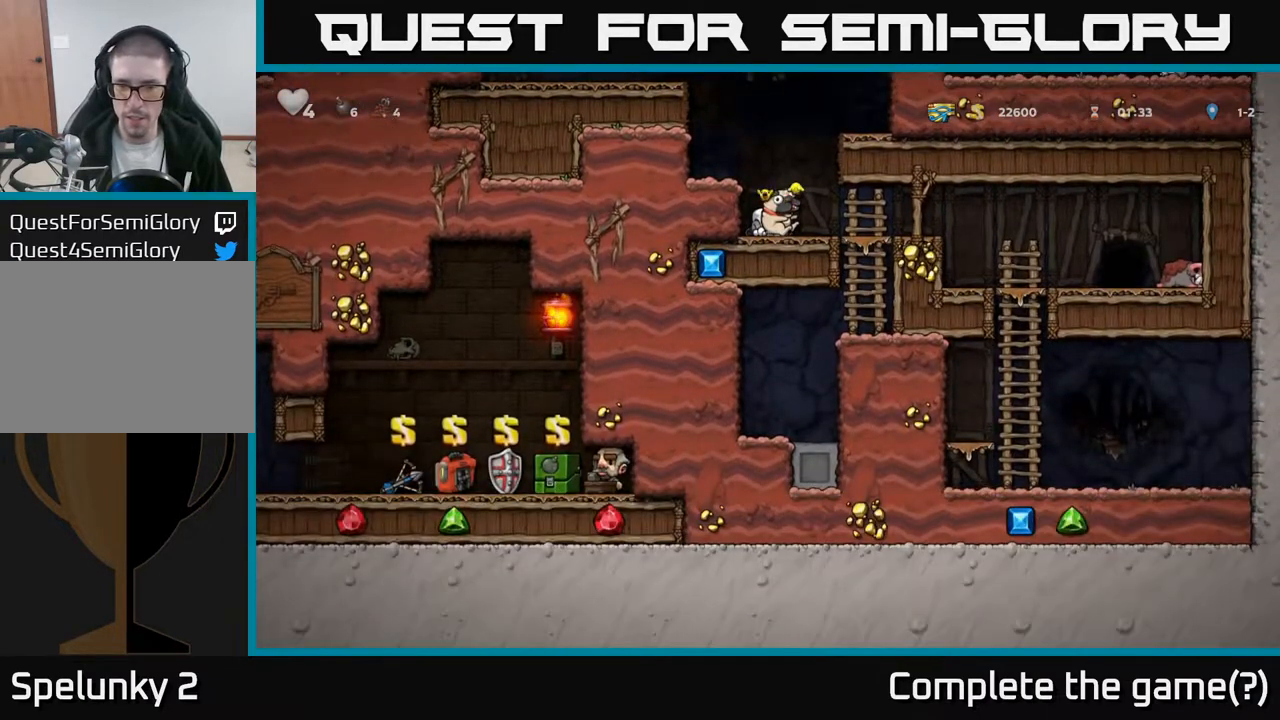
{"buttons": ["A", "DPAD_LEFT"], "left_stick": "center", "right_stick": "center", "events": [[33, "DPAD_DOWN", "up"], [150, "DPAD_LEFT", "down"], [217, "A", "up"], [367, "A", "down"]]}
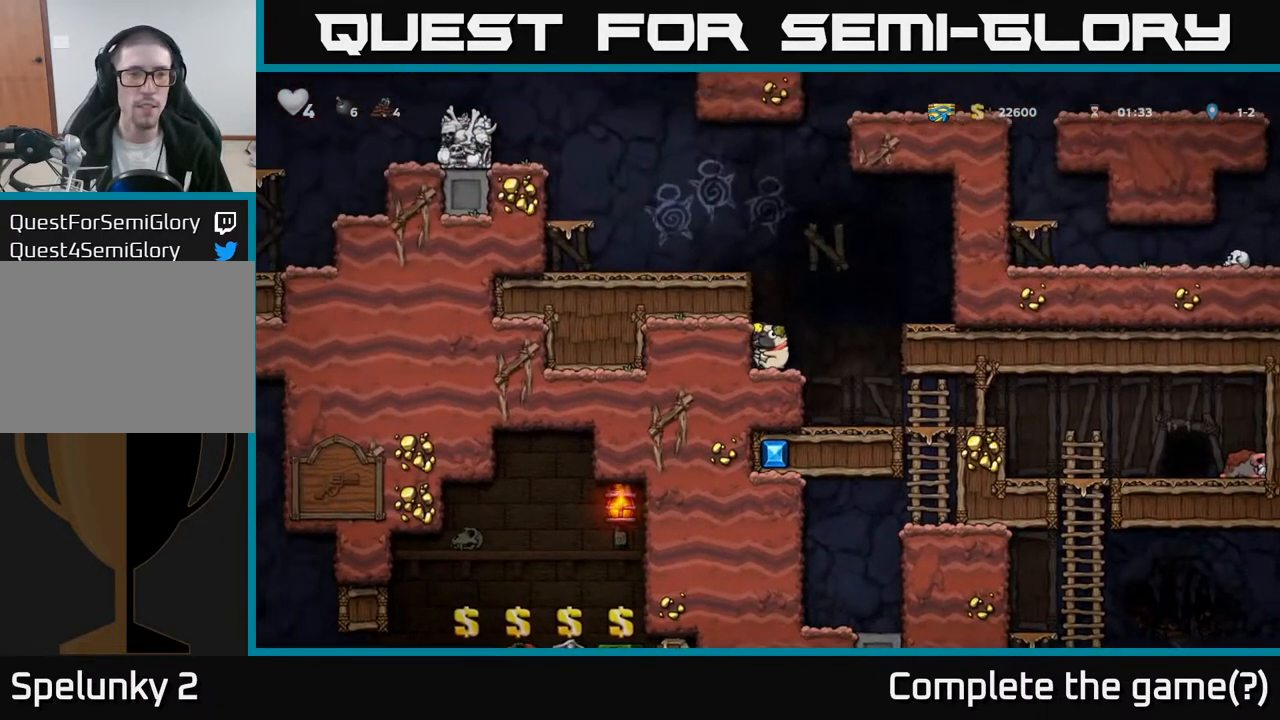
{"buttons": ["DPAD_LEFT"], "left_stick": "center", "right_stick": "center", "events": [[33, "A", "up"], [200, "A", "down"], [350, "A", "up"]]}
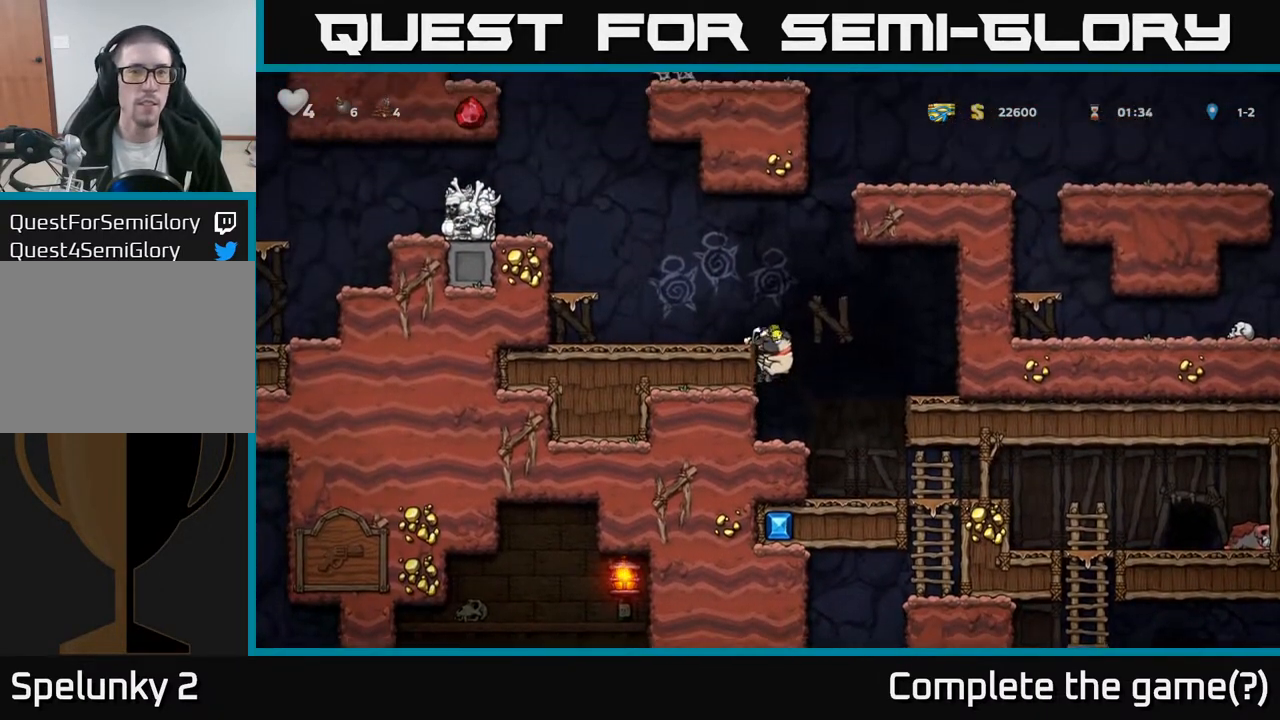
{"buttons": ["A", "DPAD_LEFT"], "left_stick": "center", "right_stick": "center", "events": [[50, "A", "down"], [167, "A", "up"], [250, "DPAD_LEFT", "up"], [367, "DPAD_LEFT", "down"], [433, "A", "down"]]}
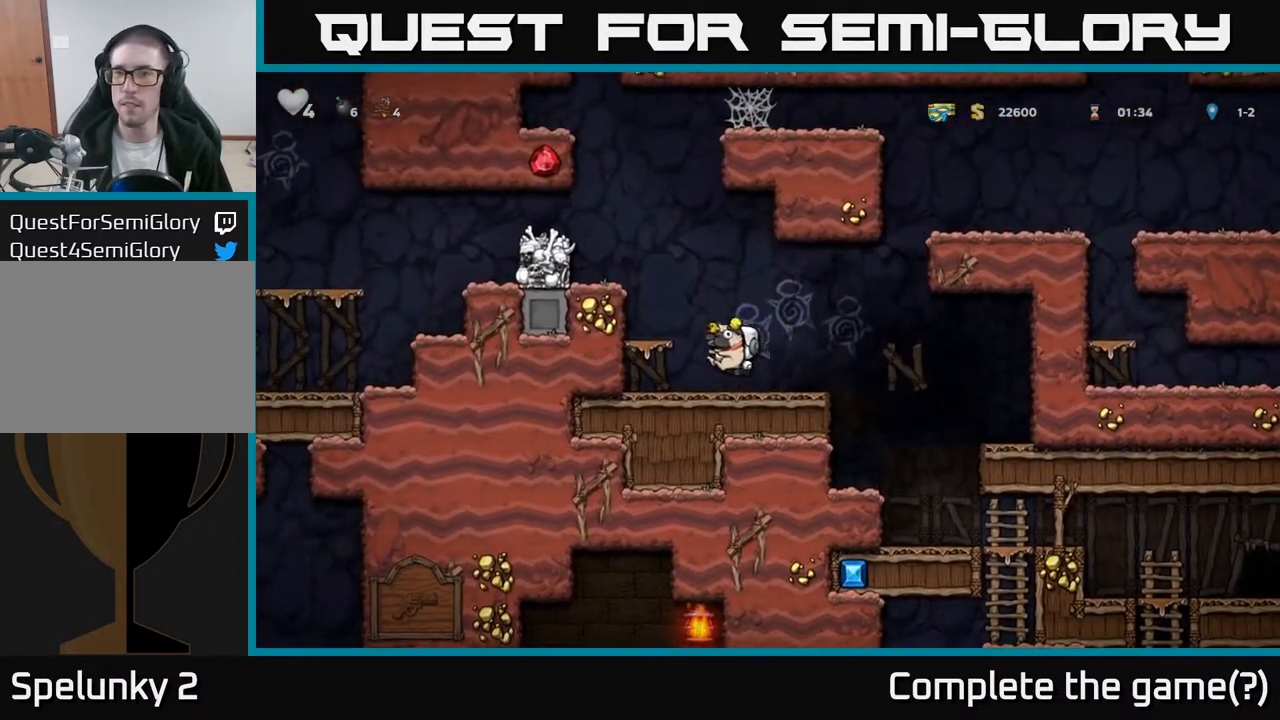
{"buttons": ["DPAD_LEFT"], "left_stick": "center", "right_stick": "center", "events": [[133, "A", "up"], [300, "A", "down"], [433, "A", "up"]]}
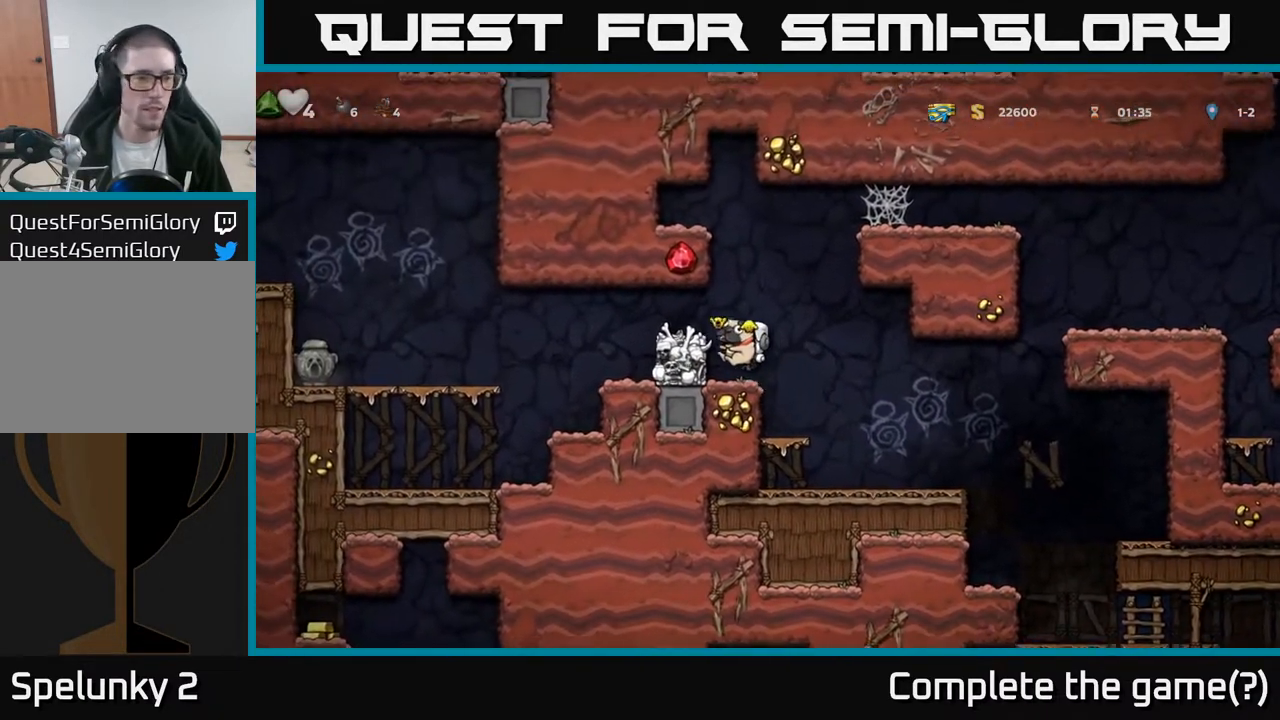
{"buttons": ["DPAD_LEFT"], "left_stick": "center", "right_stick": "center", "events": [[150, "A", "down"], [300, "A", "up"]]}
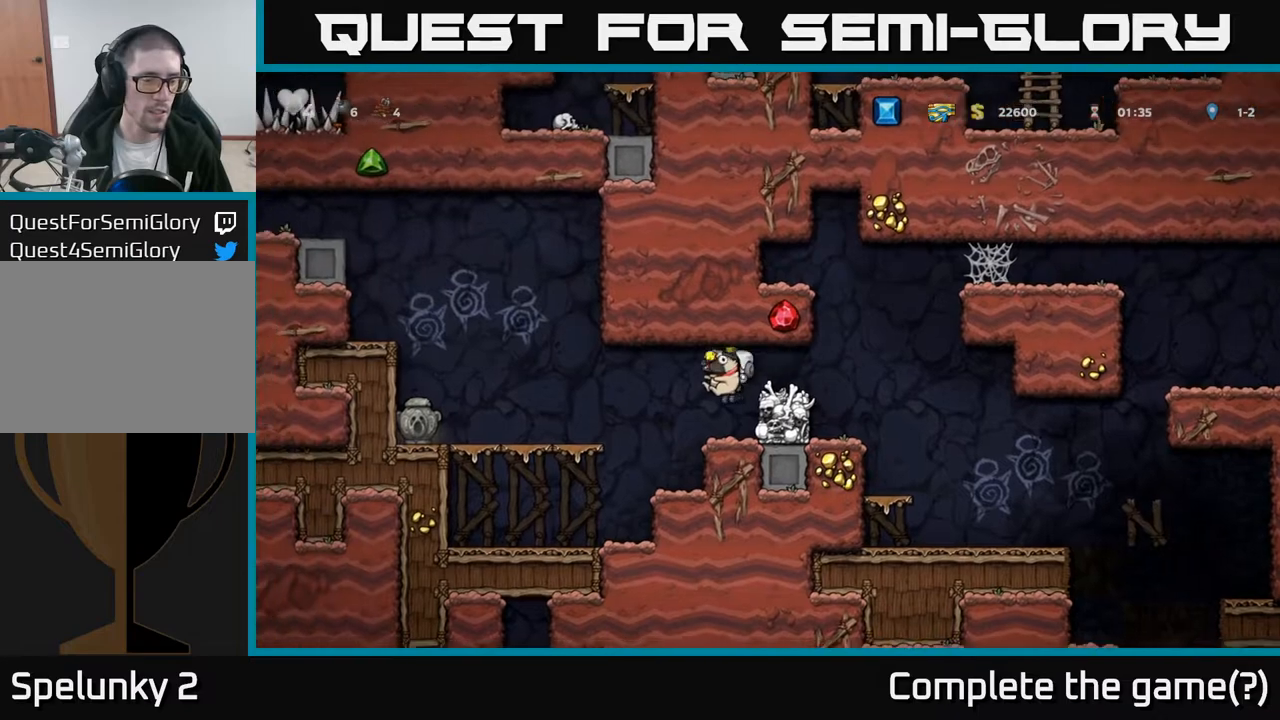
{"buttons": ["DPAD_LEFT"], "left_stick": "center", "right_stick": "center", "events": [[67, "DPAD_LEFT", "up"], [250, "DPAD_LEFT", "down"], [267, "A", "down"], [450, "A", "up"]]}
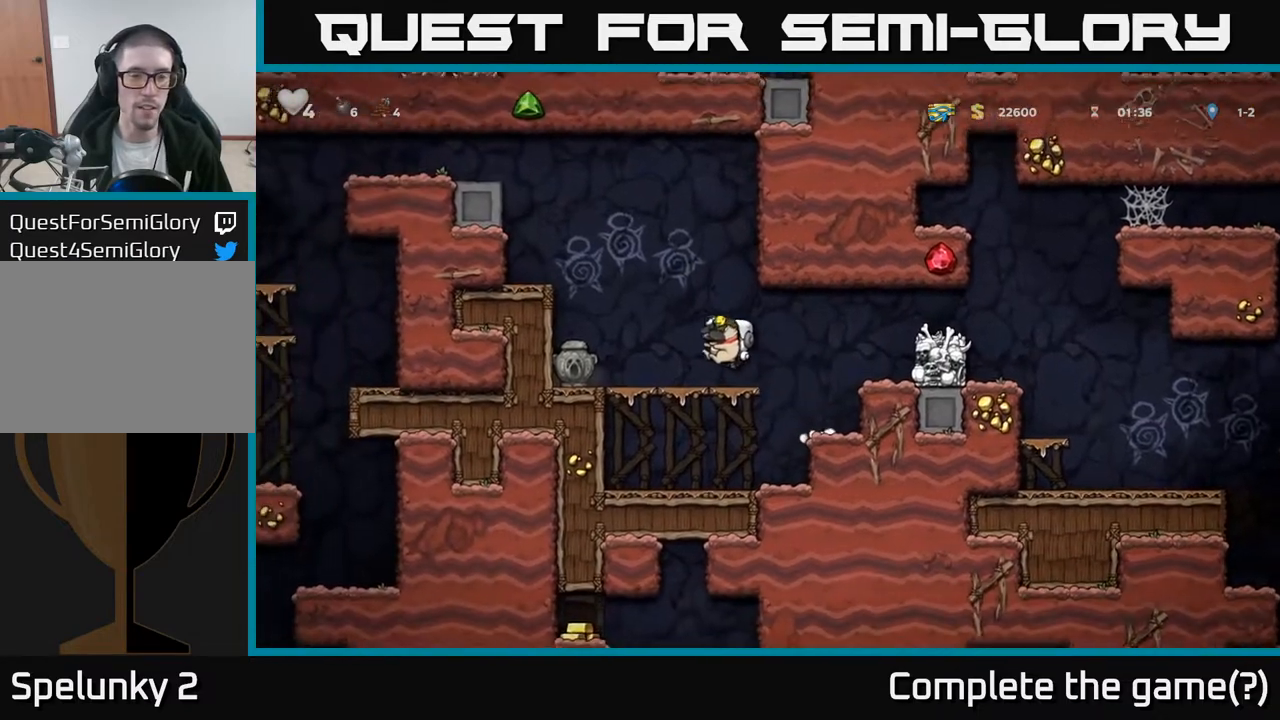
{"buttons": ["A", "DPAD_LEFT"], "left_stick": "center", "right_stick": "center", "events": [[133, "DPAD_LEFT", "up"], [200, "A", "down"], [233, "DPAD_LEFT", "down"], [383, "A", "up"], [500, "A", "down"]]}
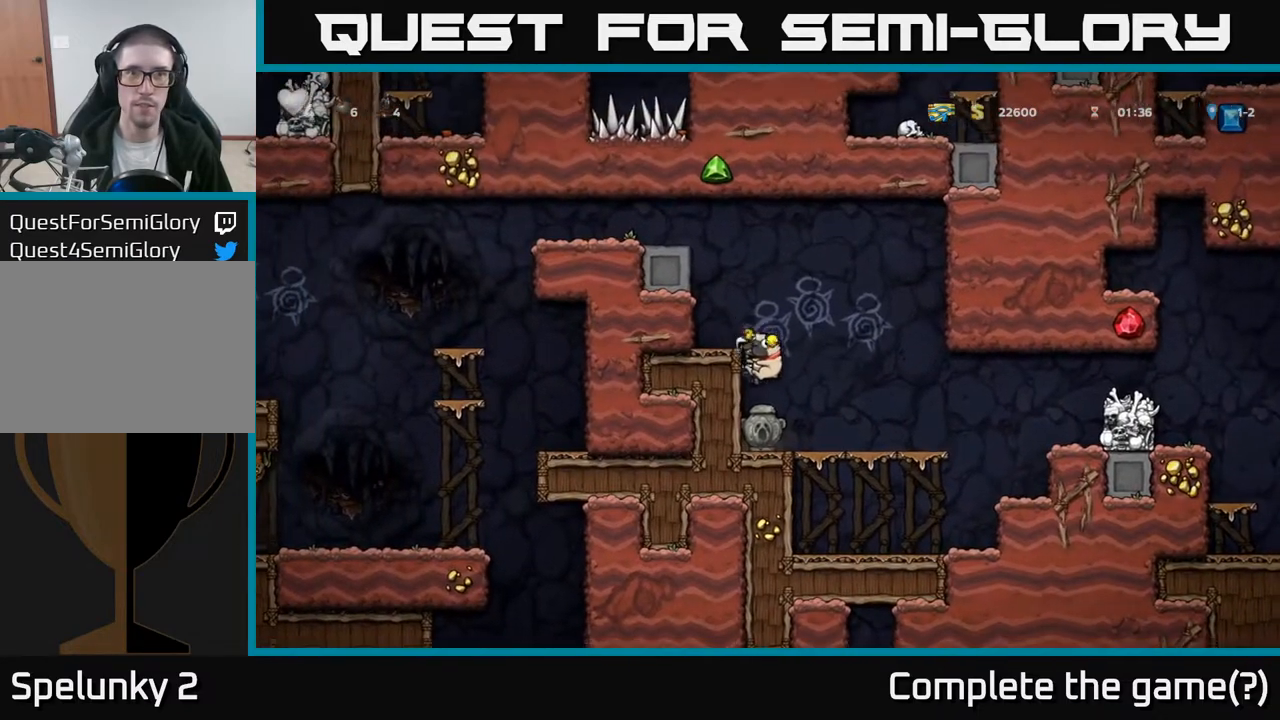
{"buttons": ["DPAD_LEFT"], "left_stick": "center", "right_stick": "center", "events": [[150, "A", "up"], [317, "A", "down"], [467, "A", "up"]]}
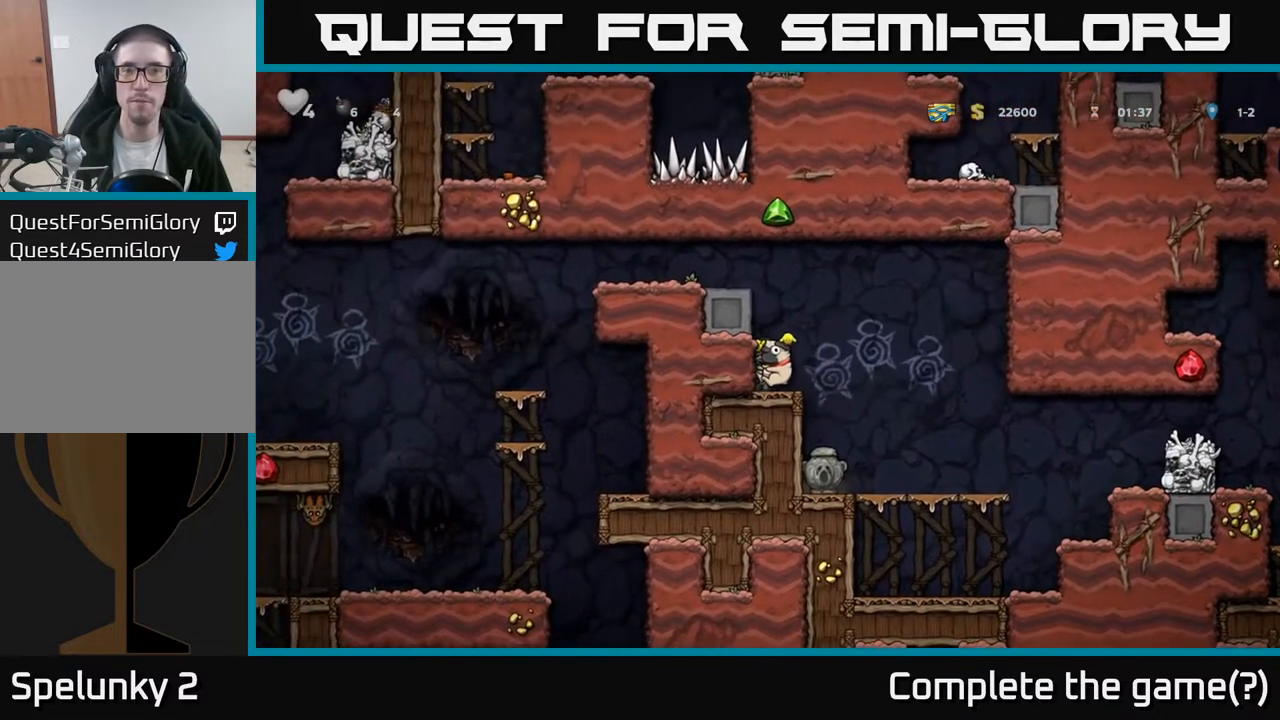
{"buttons": ["A", "DPAD_LEFT"], "left_stick": "center", "right_stick": "center", "events": [[133, "A", "down"], [317, "A", "up"], [467, "A", "down"]]}
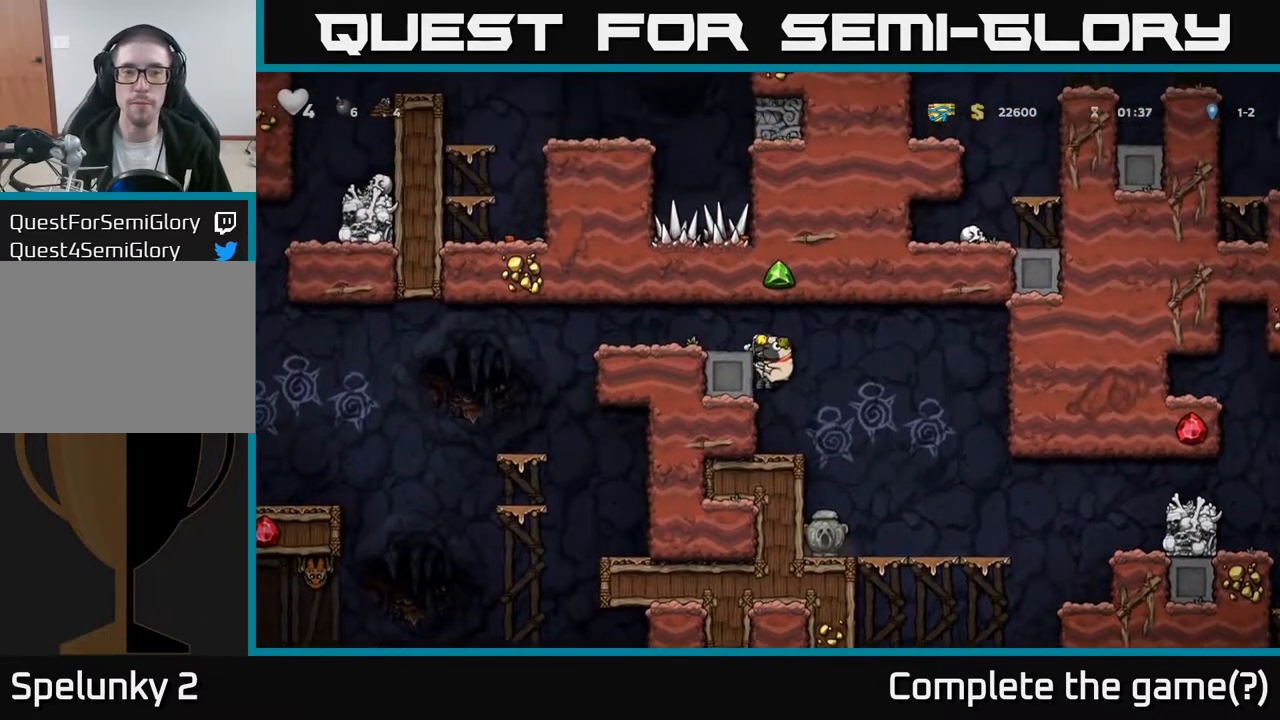
{"buttons": ["DPAD_LEFT"], "left_stick": "center", "right_stick": "center", "events": [[117, "A", "up"]]}
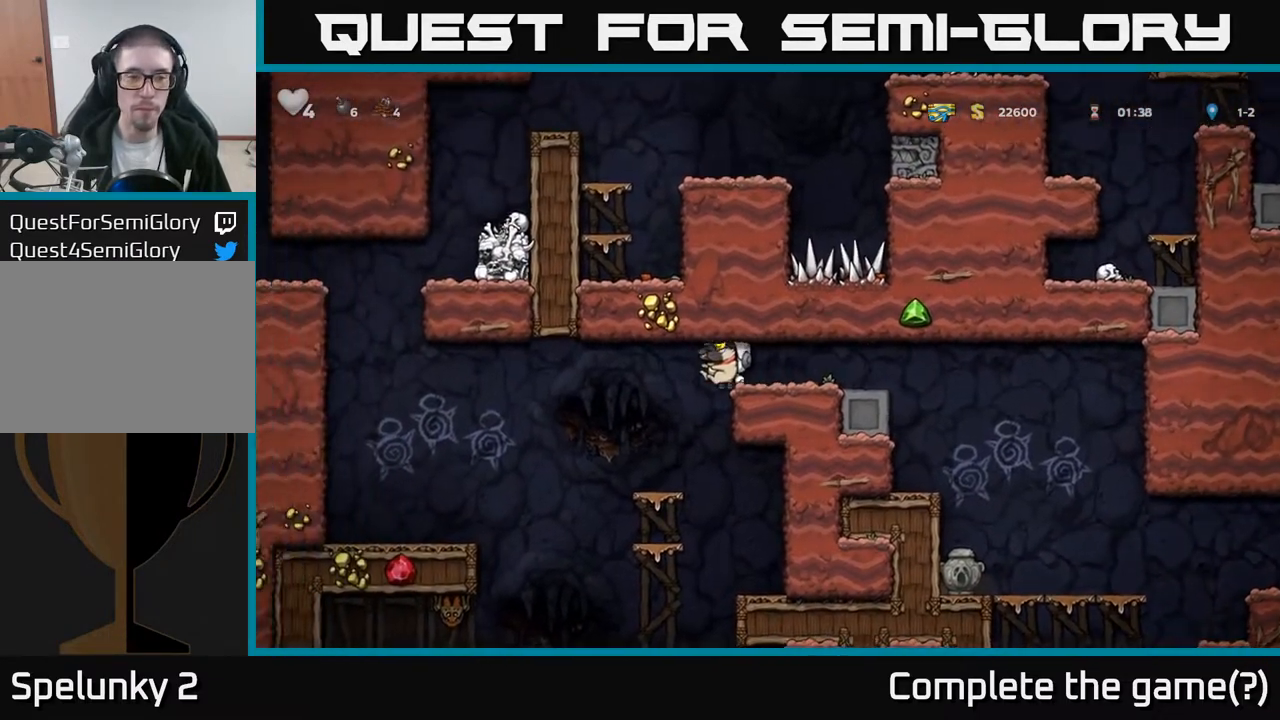
{"buttons": ["X", "DPAD_DOWN"], "left_stick": "center", "right_stick": "center", "events": [[117, "DPAD_LEFT", "up"], [350, "DPAD_RIGHT", "down"], [433, "DPAD_DOWN", "down"], [450, "DPAD_RIGHT", "up"], [483, "X", "down"]]}
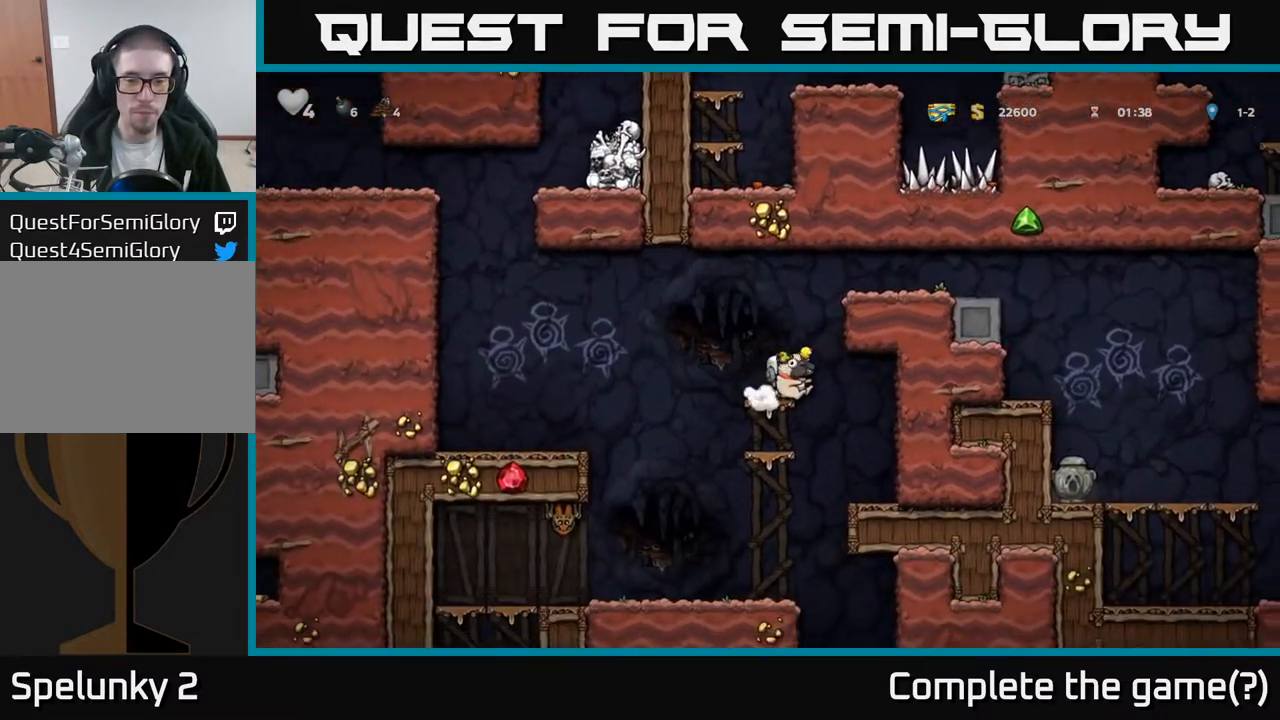
{"buttons": ["DPAD_RIGHT"], "left_stick": "center", "right_stick": "center", "events": [[83, "DPAD_DOWN", "up"], [133, "X", "up"], [217, "A", "down"], [250, "DPAD_RIGHT", "down"], [483, "A", "up"]]}
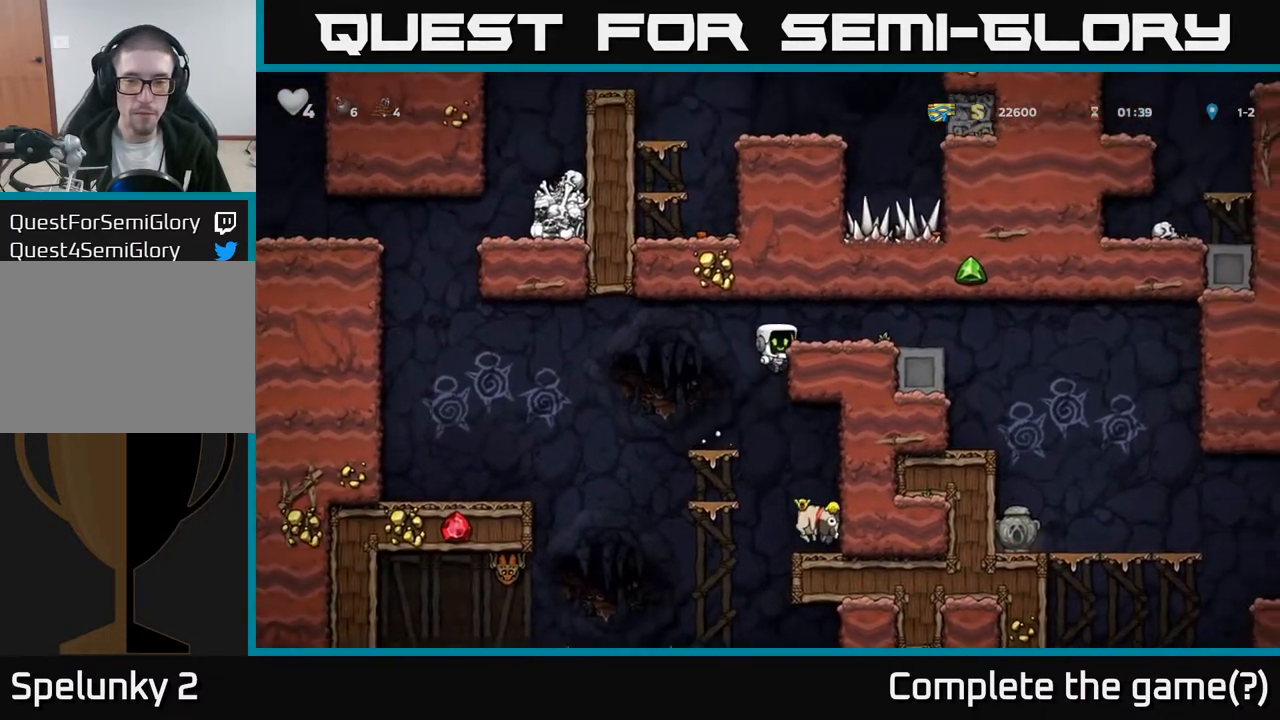
{"buttons": ["DPAD_RIGHT"], "left_stick": "center", "right_stick": "center", "events": [[100, "A", "down"], [217, "A", "up"]]}
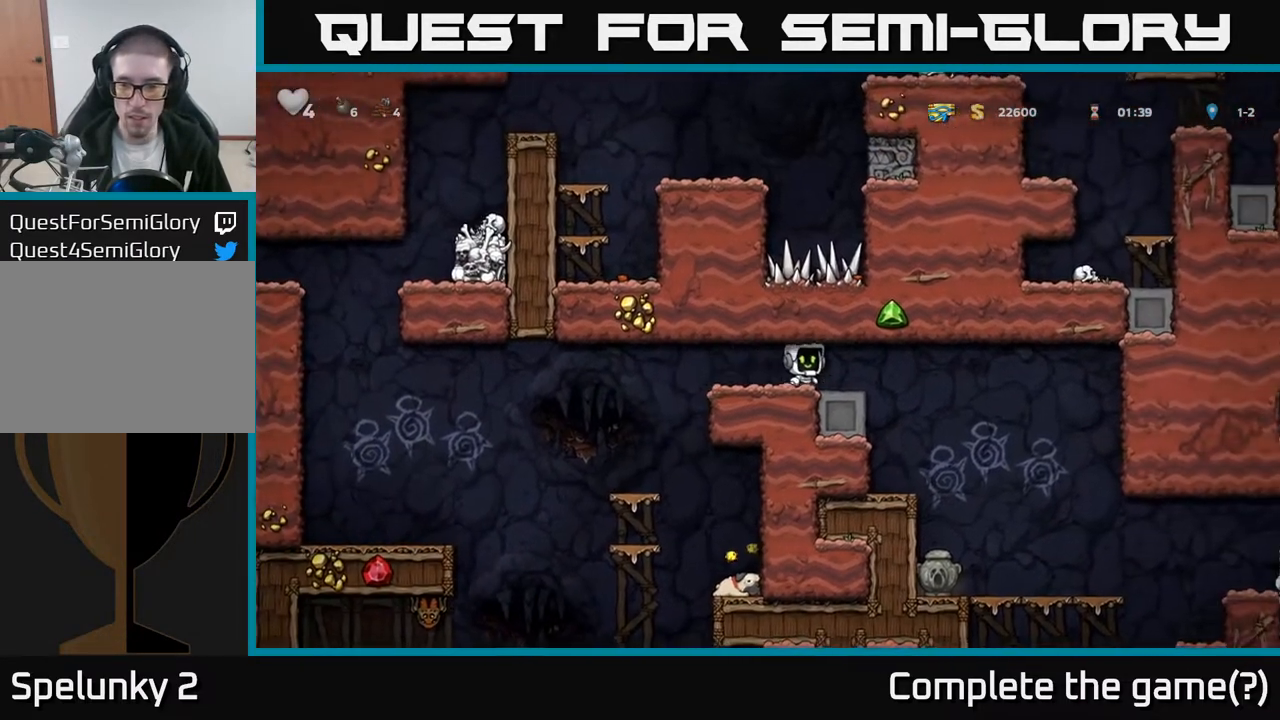
{"buttons": [], "left_stick": "center", "right_stick": "center", "events": [[350, "DPAD_RIGHT", "up"]]}
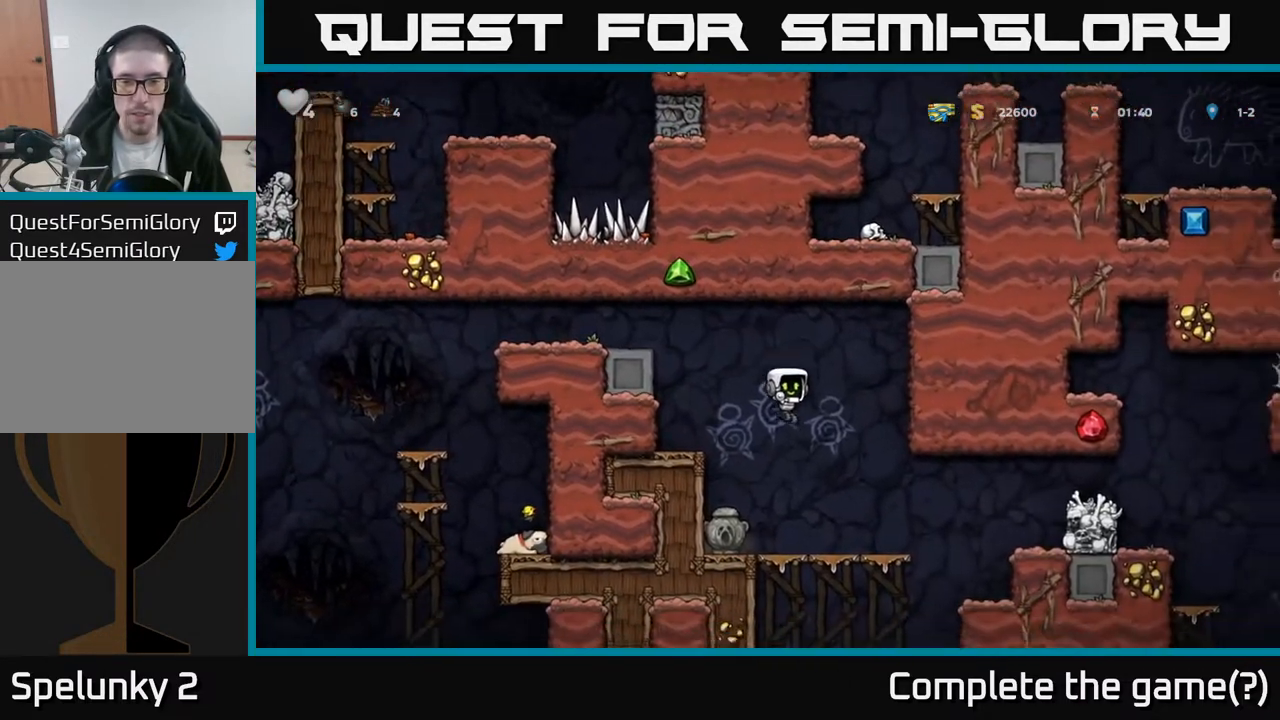
{"buttons": ["A", "DPAD_LEFT"], "left_stick": "center", "right_stick": "center", "events": [[17, "DPAD_LEFT", "down"], [183, "DPAD_DOWN", "down"], [183, "DPAD_LEFT", "up"], [267, "X", "down"], [367, "X", "up"], [400, "A", "down"], [400, "DPAD_DOWN", "up"], [467, "DPAD_LEFT", "down"]]}
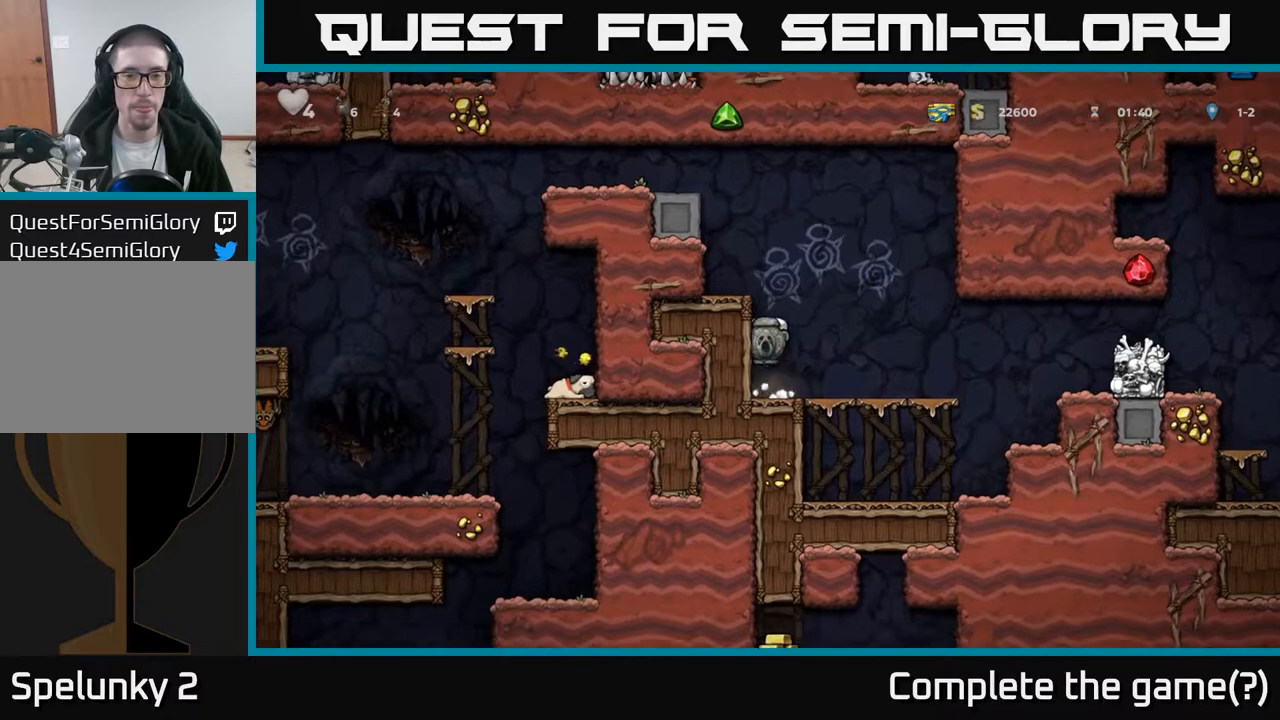
{"buttons": ["A", "DPAD_LEFT"], "left_stick": "center", "right_stick": "center", "events": [[67, "A", "up"], [183, "A", "down"], [283, "A", "up"], [500, "A", "down"]]}
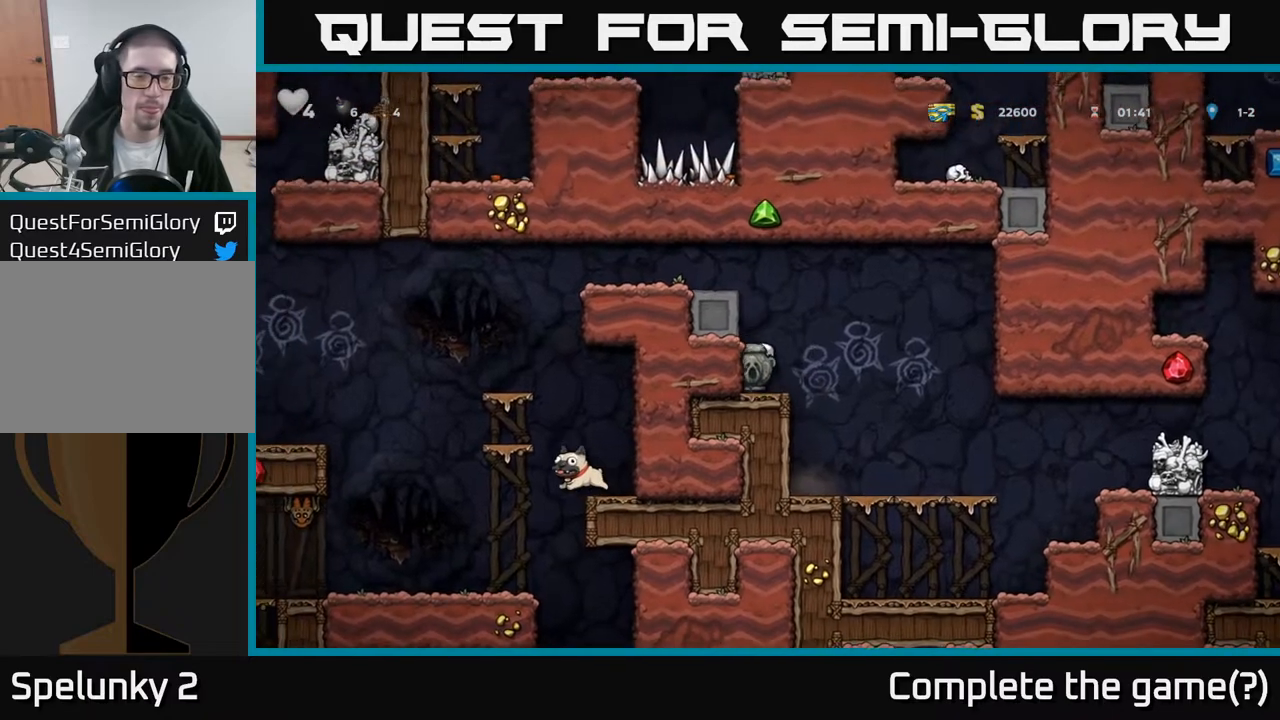
{"buttons": ["DPAD_LEFT"], "left_stick": "center", "right_stick": "center", "events": [[183, "A", "up"], [333, "A", "down"], [467, "A", "up"]]}
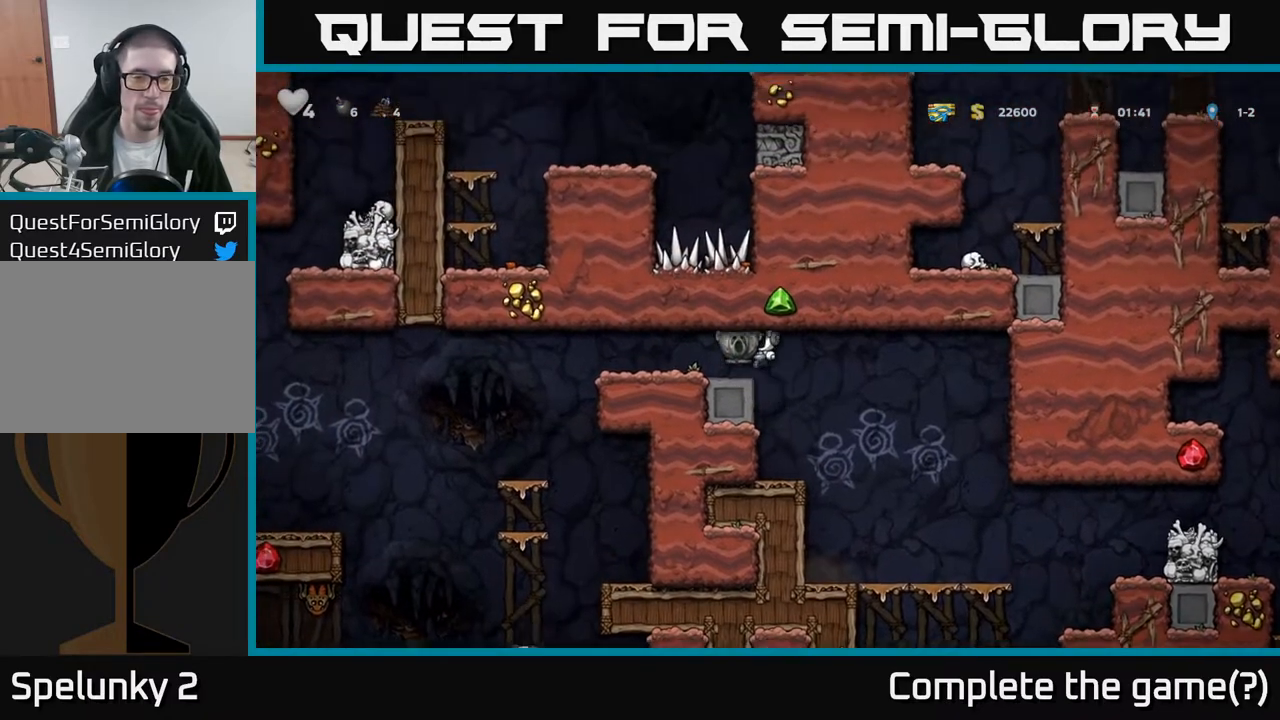
{"buttons": [], "left_stick": "center", "right_stick": "center", "events": [[450, "DPAD_LEFT", "up"]]}
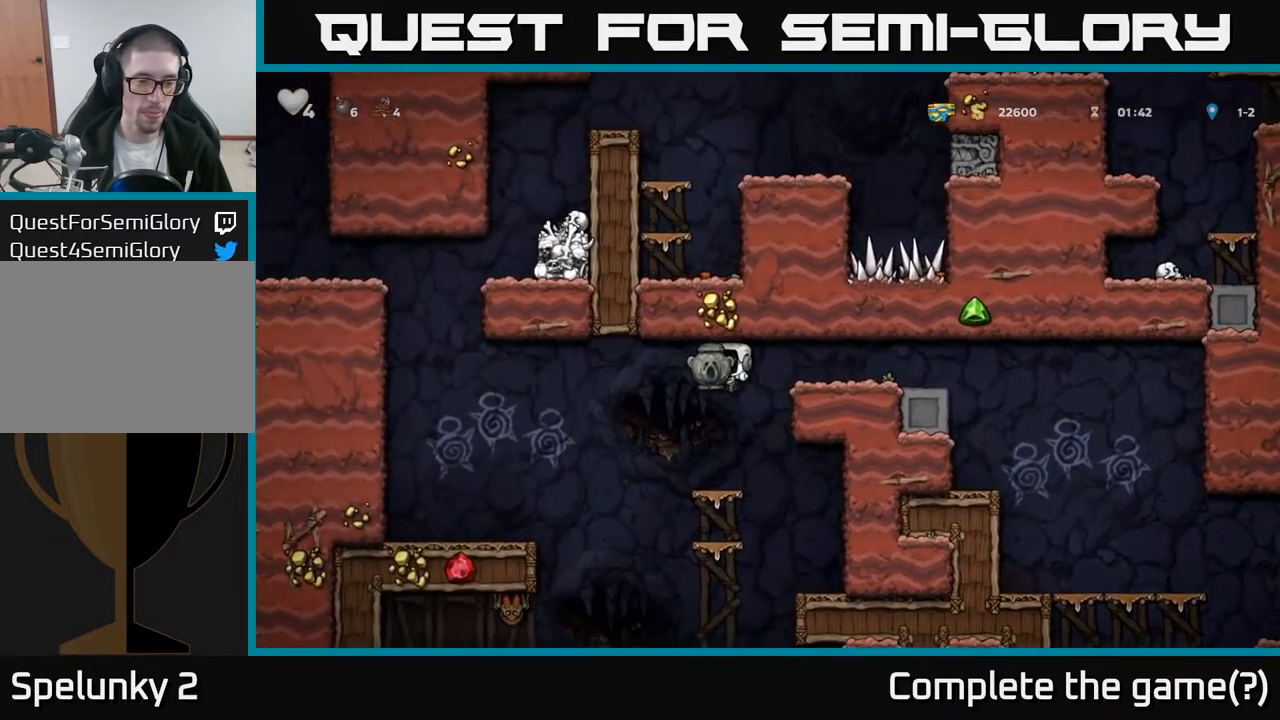
{"buttons": ["DPAD_DOWN"], "left_stick": "center", "right_stick": "center", "events": [[233, "DPAD_DOWN", "down"], [300, "A", "down"], [433, "A", "up"]]}
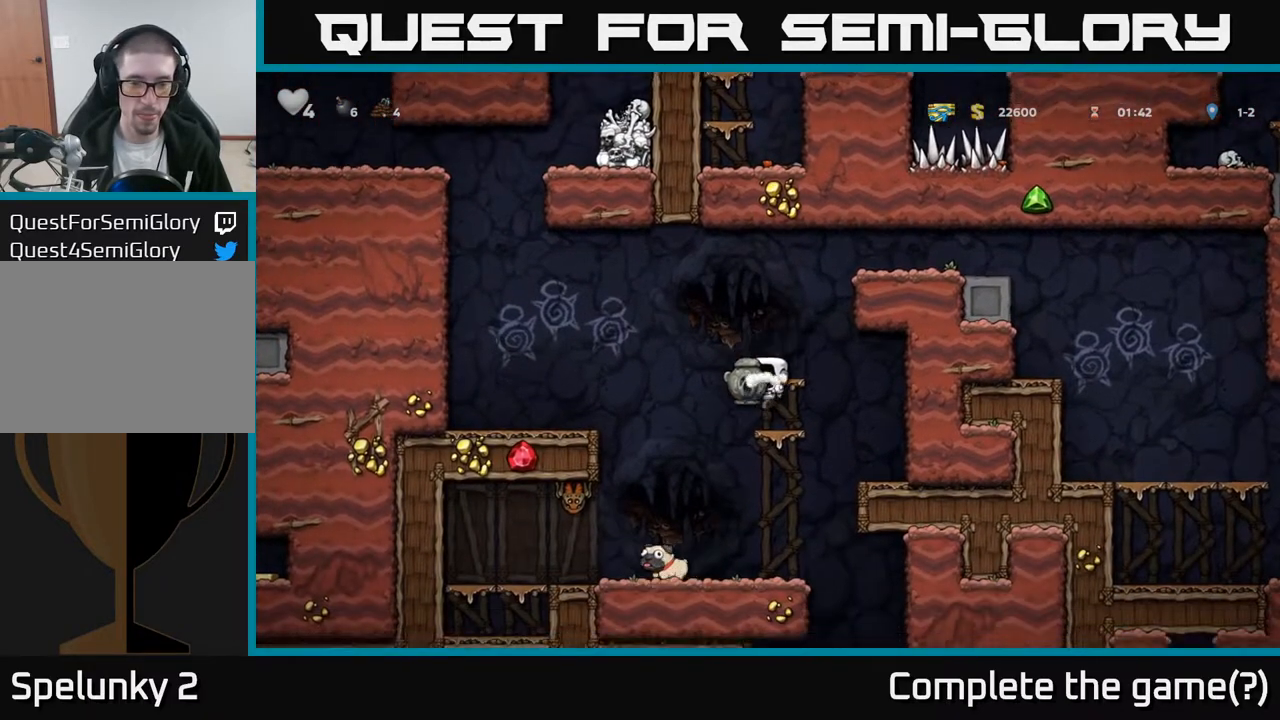
{"buttons": [], "left_stick": "center", "right_stick": "center", "events": [[83, "A", "down"], [200, "A", "up"], [250, "DPAD_DOWN", "up"]]}
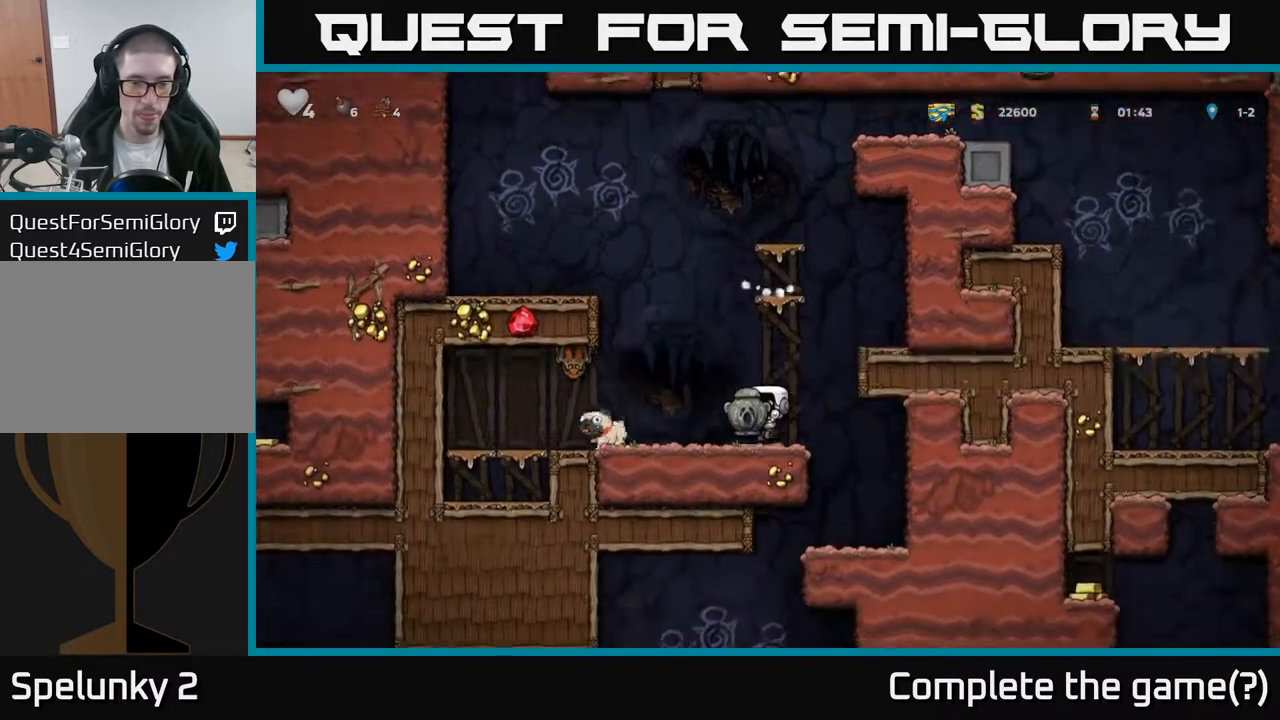
{"buttons": [], "left_stick": "center", "right_stick": "center", "events": [[150, "DPAD_RIGHT", "down"], [367, "DPAD_RIGHT", "up"]]}
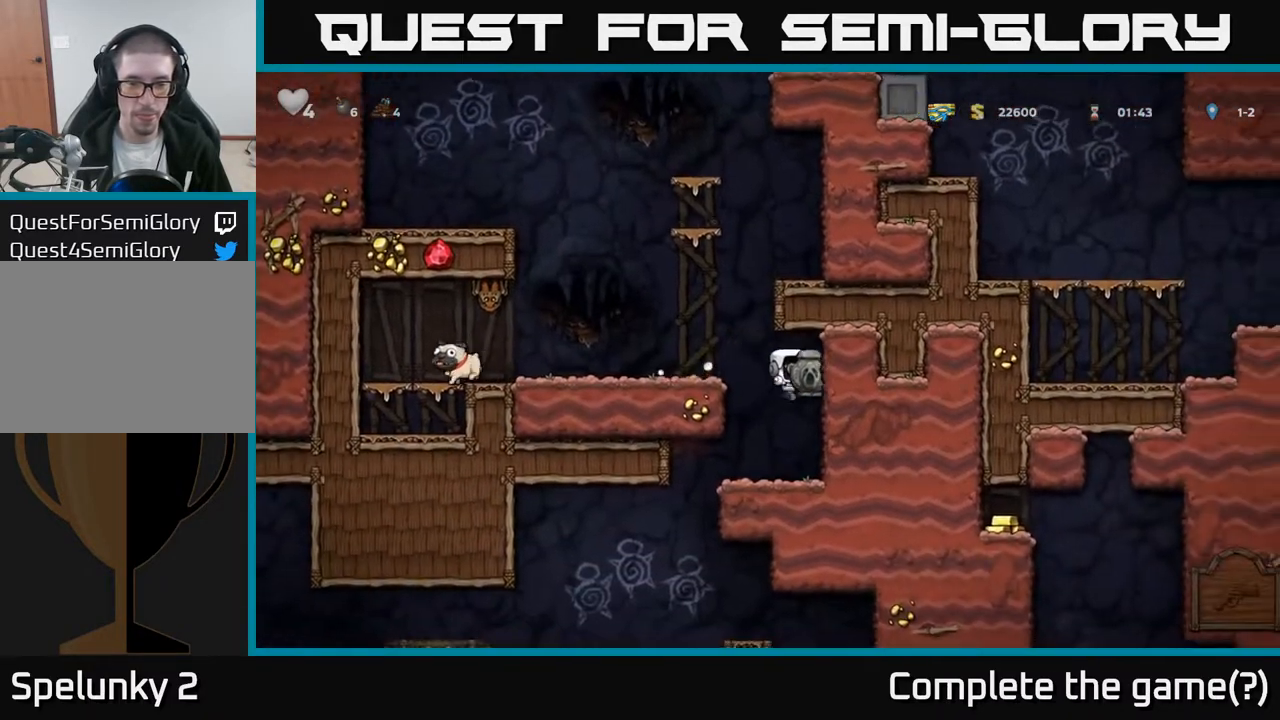
{"buttons": ["A", "DPAD_LEFT"], "left_stick": "center", "right_stick": "center", "events": [[67, "DPAD_DOWN", "down"], [250, "X", "down"], [383, "DPAD_DOWN", "up"], [400, "A", "down"], [417, "X", "up"], [450, "DPAD_LEFT", "down"]]}
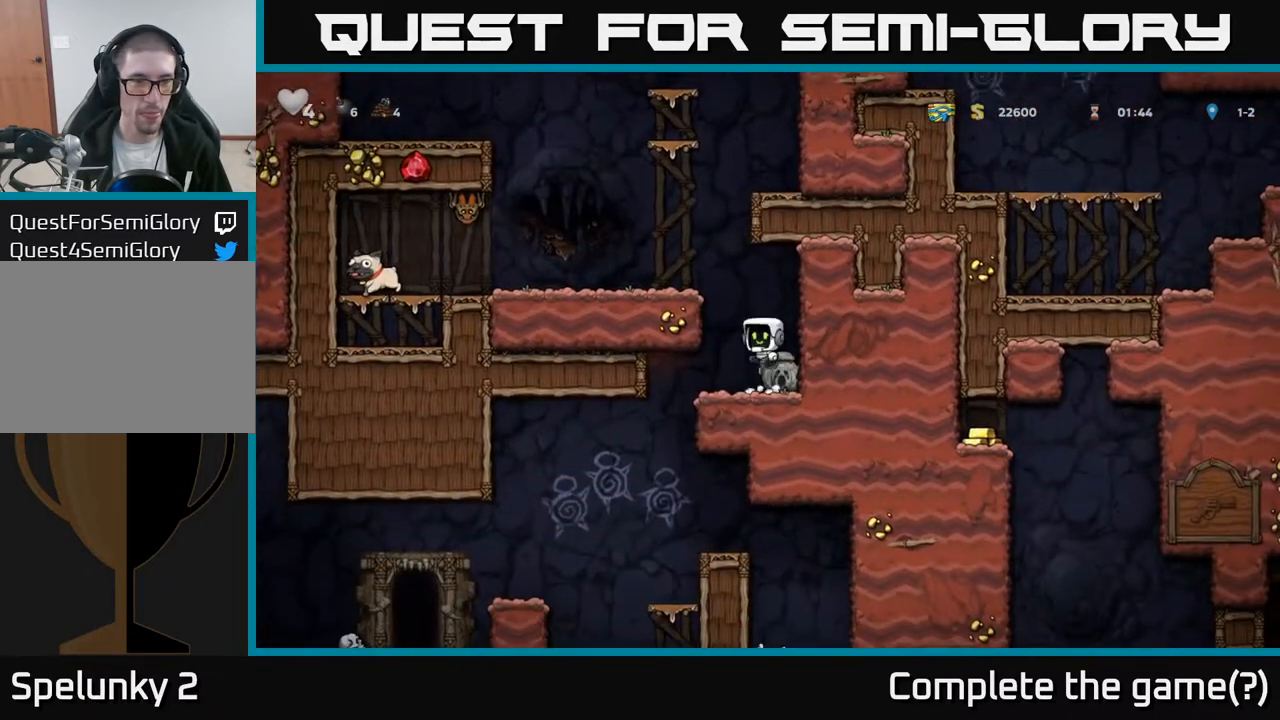
{"buttons": [], "left_stick": "center", "right_stick": "center", "events": [[100, "A", "up"], [233, "A", "down"], [350, "A", "up"], [400, "DPAD_LEFT", "up"]]}
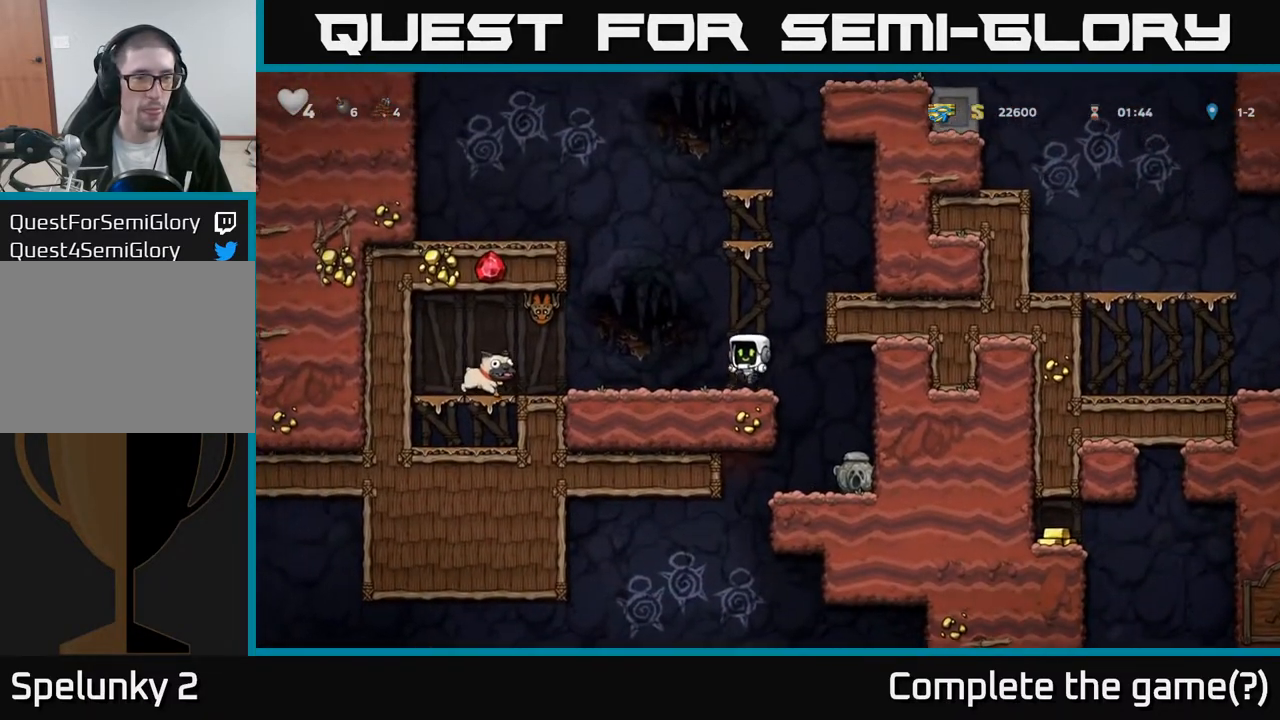
{"buttons": ["DPAD_RIGHT"], "left_stick": "center", "right_stick": "center", "events": [[33, "DPAD_LEFT", "down"], [83, "X", "down"], [150, "A", "down"], [283, "X", "up"], [350, "A", "up"], [367, "DPAD_LEFT", "up"], [417, "DPAD_RIGHT", "down"]]}
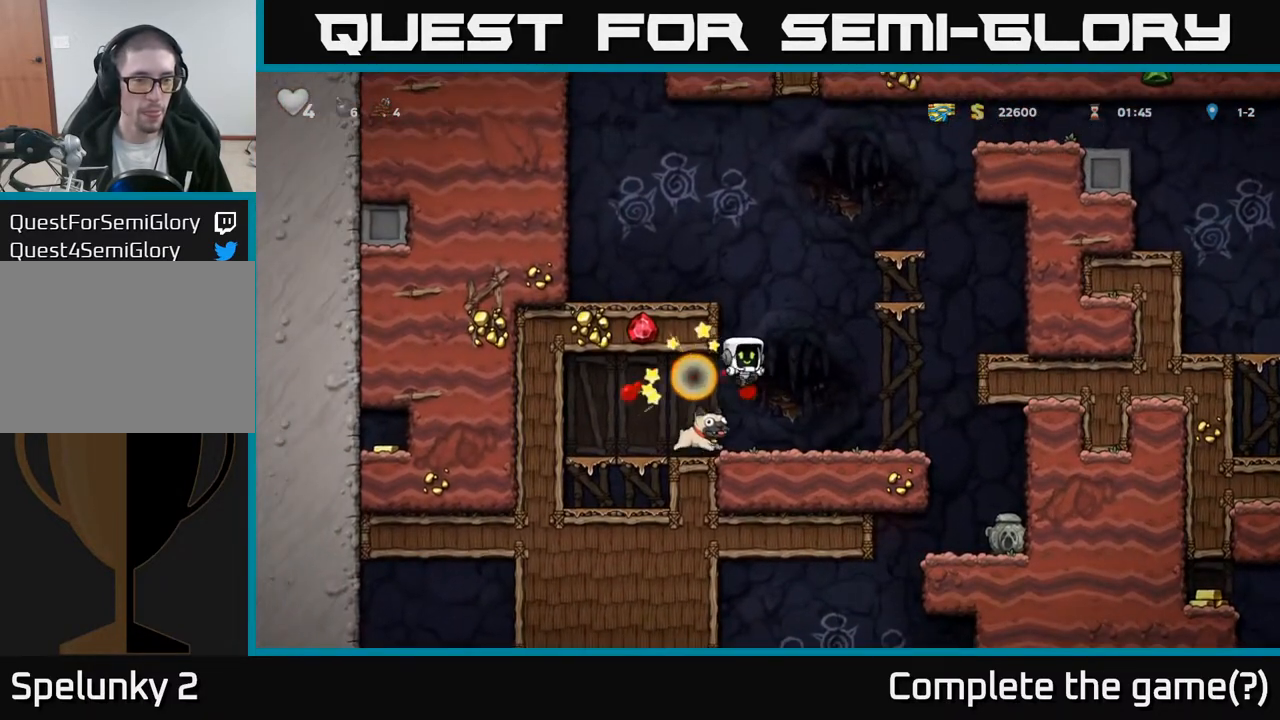
{"buttons": ["X", "DPAD_DOWN"], "left_stick": "center", "right_stick": "center", "events": [[133, "DPAD_RIGHT", "up"], [217, "DPAD_LEFT", "down"], [417, "DPAD_DOWN", "down"], [417, "DPAD_LEFT", "up"], [467, "X", "down"]]}
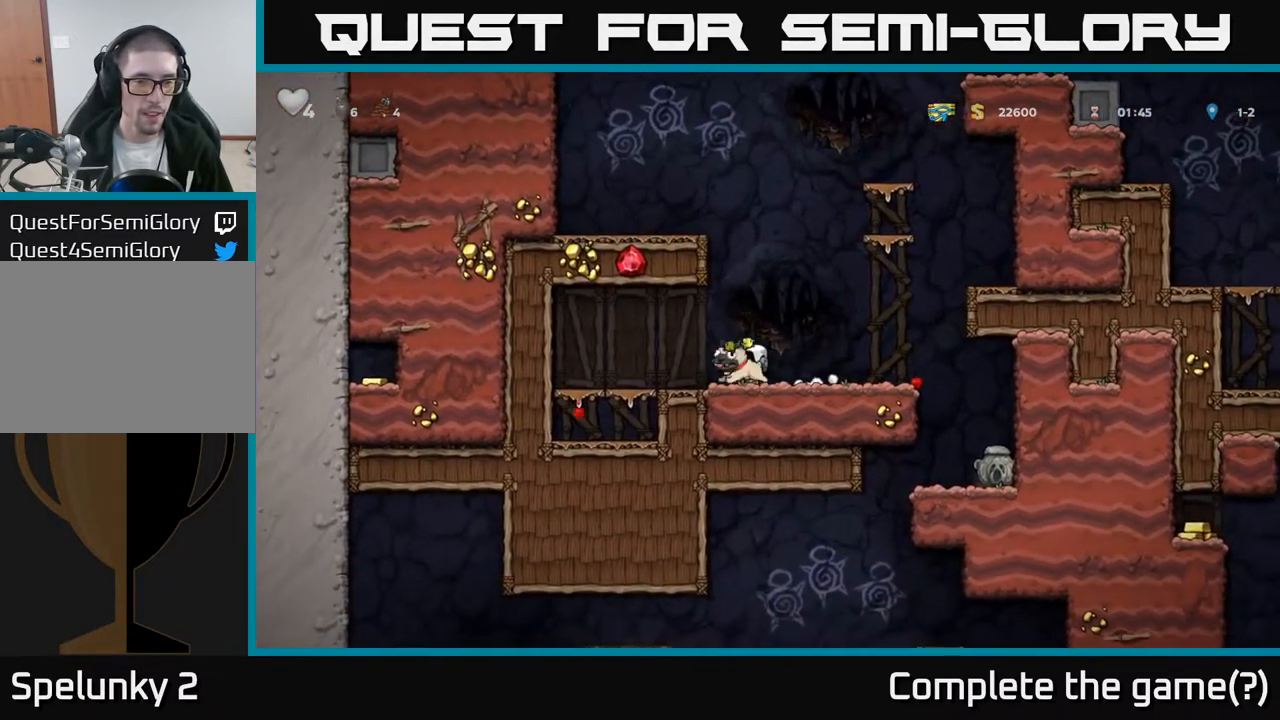
{"buttons": ["DPAD_RIGHT"], "left_stick": "center", "right_stick": "center", "events": [[17, "DPAD_RIGHT", "down"], [67, "DPAD_DOWN", "up"], [117, "X", "up"]]}
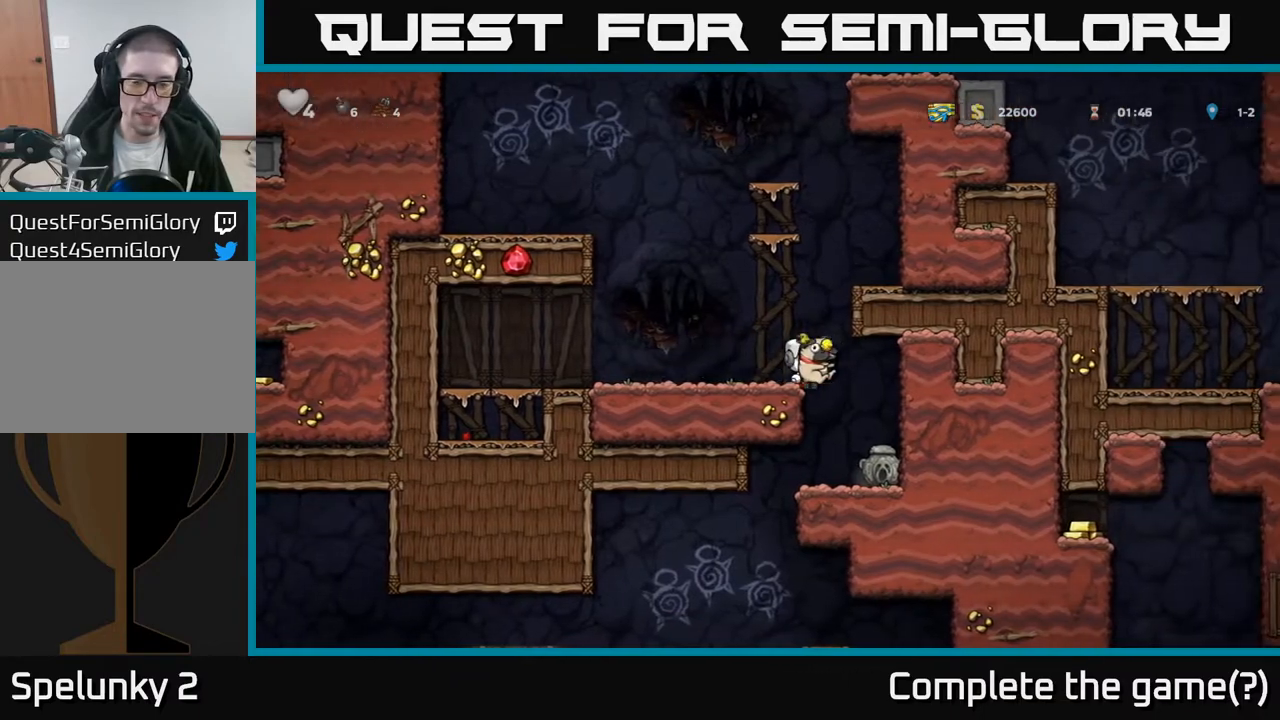
{"buttons": ["DPAD_DOWN"], "left_stick": "center", "right_stick": "center", "events": [[67, "DPAD_RIGHT", "up"], [200, "DPAD_LEFT", "down"], [300, "DPAD_LEFT", "up"], [367, "DPAD_DOWN", "down"]]}